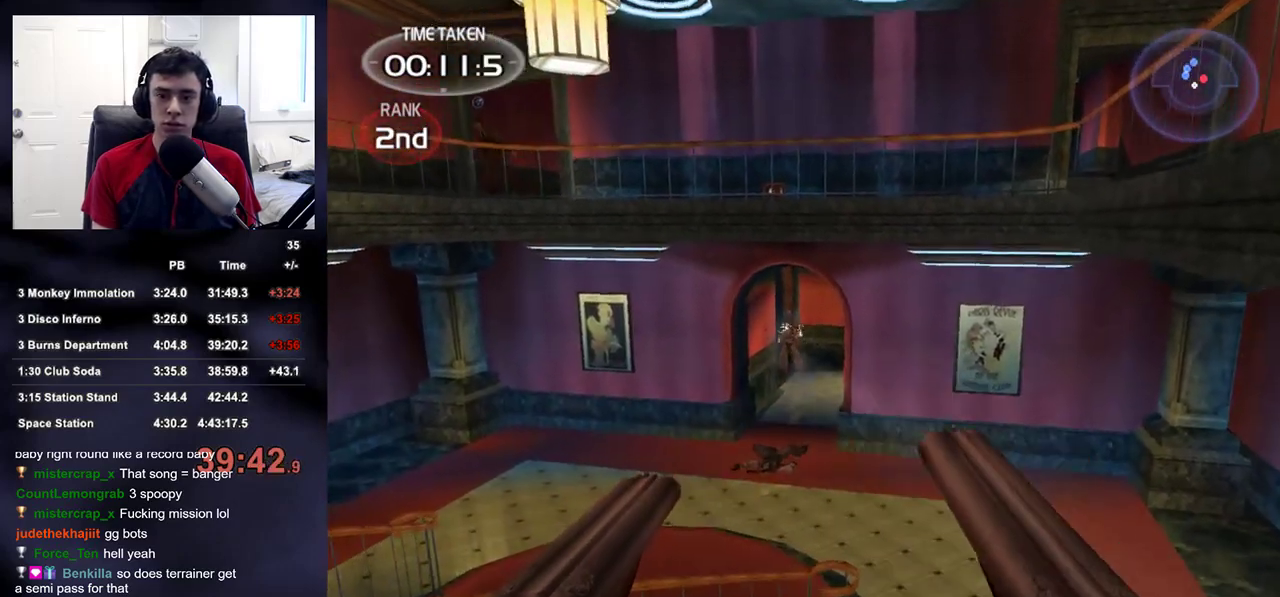
Gameplay with a controller (PlayStation layout); each line is a JSON object with the inputs held at the frame after it. "events" lists button and stick changes between this image and that frame as [ms after this image, input, new state], when the widget could be followed in between.
{"buttons": [], "left_stick": "center", "right_stick": "up-left", "events": [[83, "R2", "down"], [183, "R2", "up"], [200, "left_stick", "down-left"], [250, "R2", "down"], [267, "right_stick", "up"], [317, "left_stick", "up-right"], [367, "R2", "up"], [383, "DPAD_RIGHT", "down"], [383, "right_stick", "up-left"], [400, "left_stick", "center"], [417, "DPAD_UP", "down"], [433, "DPAD_LEFT", "down"], [433, "DPAD_RIGHT", "up"], [467, "DPAD_UP", "up"], [500, "DPAD_LEFT", "up"]]}
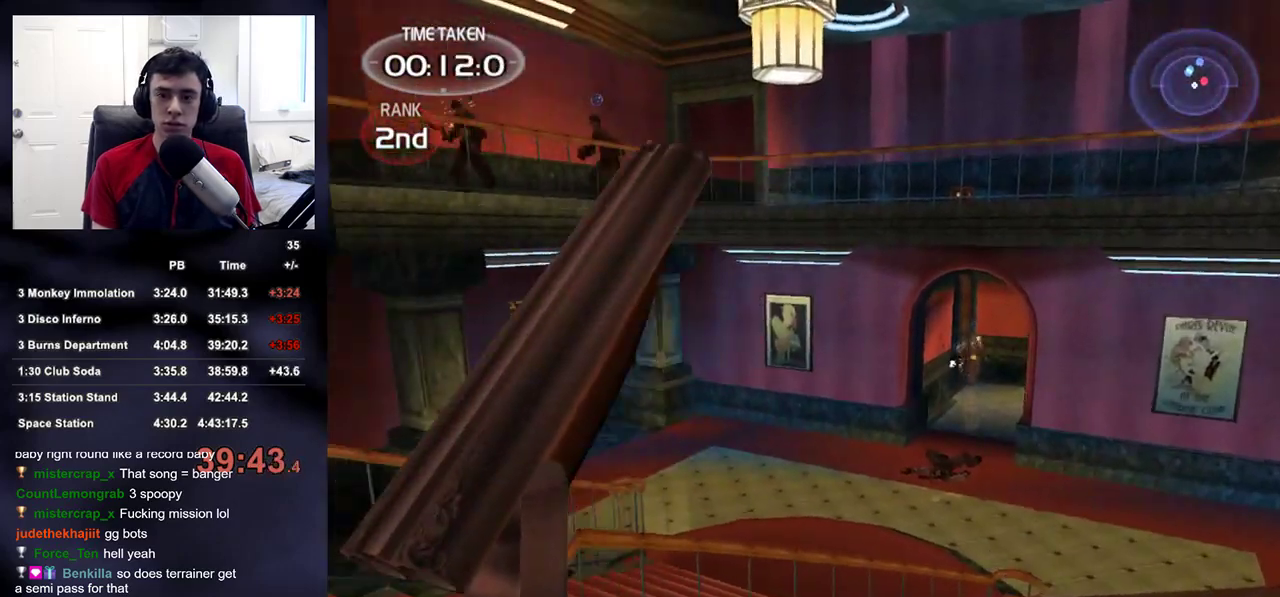
{"buttons": [], "left_stick": "up-right", "right_stick": "center", "events": [[83, "right_stick", "center"], [150, "right_stick", "right"], [283, "right_stick", "center"], [450, "left_stick", "up-right"]]}
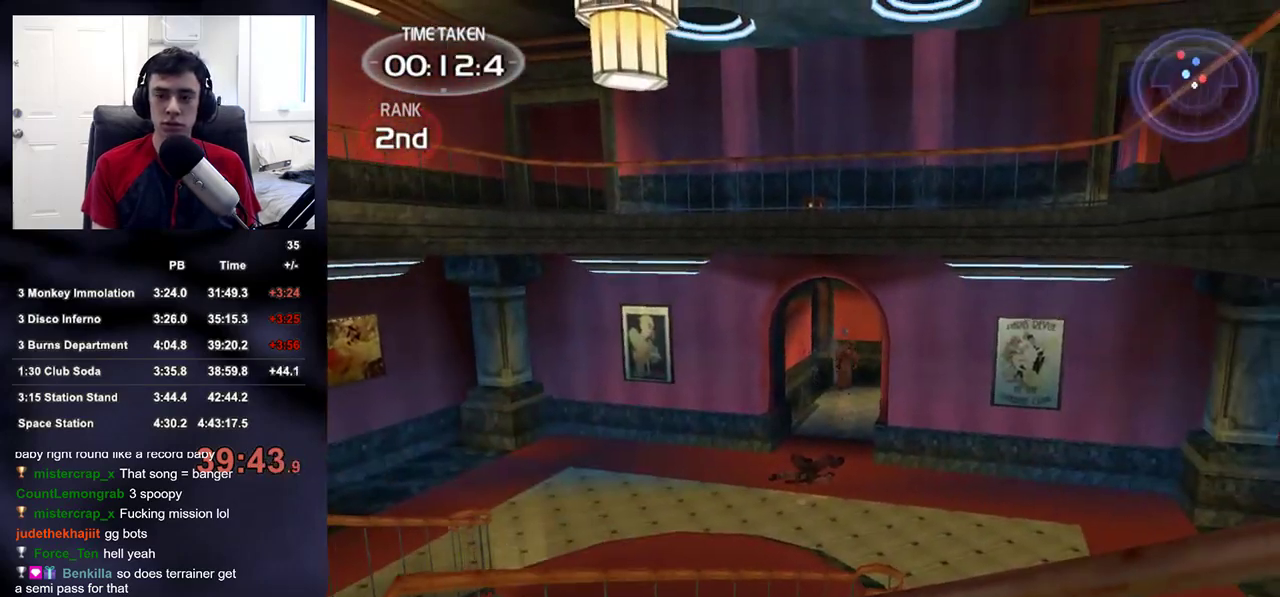
{"buttons": [], "left_stick": "center", "right_stick": "center", "events": [[117, "R2", "down"], [217, "right_stick", "down"], [233, "R2", "up"], [233, "left_stick", "center"], [267, "right_stick", "center"], [317, "R2", "down"], [433, "R2", "up"]]}
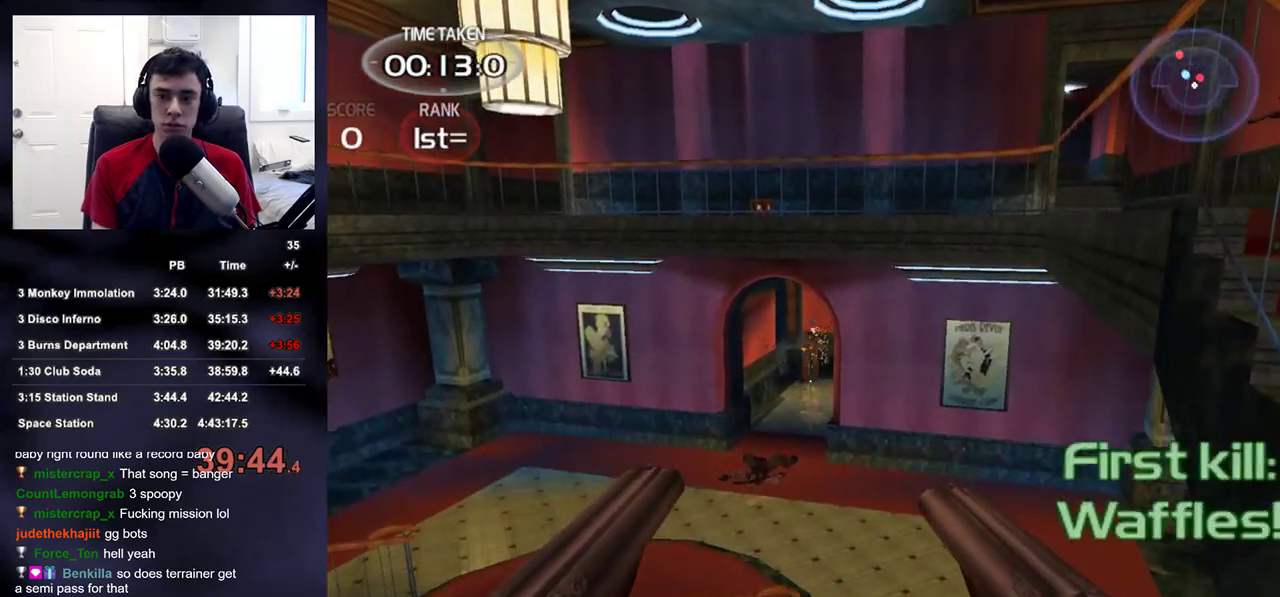
{"buttons": [], "left_stick": "down-right", "right_stick": "up-left", "events": [[17, "R2", "down"], [17, "right_stick", "up-right"], [83, "right_stick", "center"], [117, "R2", "up"], [183, "R2", "down"], [183, "left_stick", "up-left"], [217, "right_stick", "up-left"], [267, "left_stick", "center"], [283, "DPAD_UP", "down"], [300, "DPAD_LEFT", "down"], [300, "DPAD_UP", "up"], [317, "R2", "up"], [367, "DPAD_LEFT", "up"], [500, "left_stick", "down-right"]]}
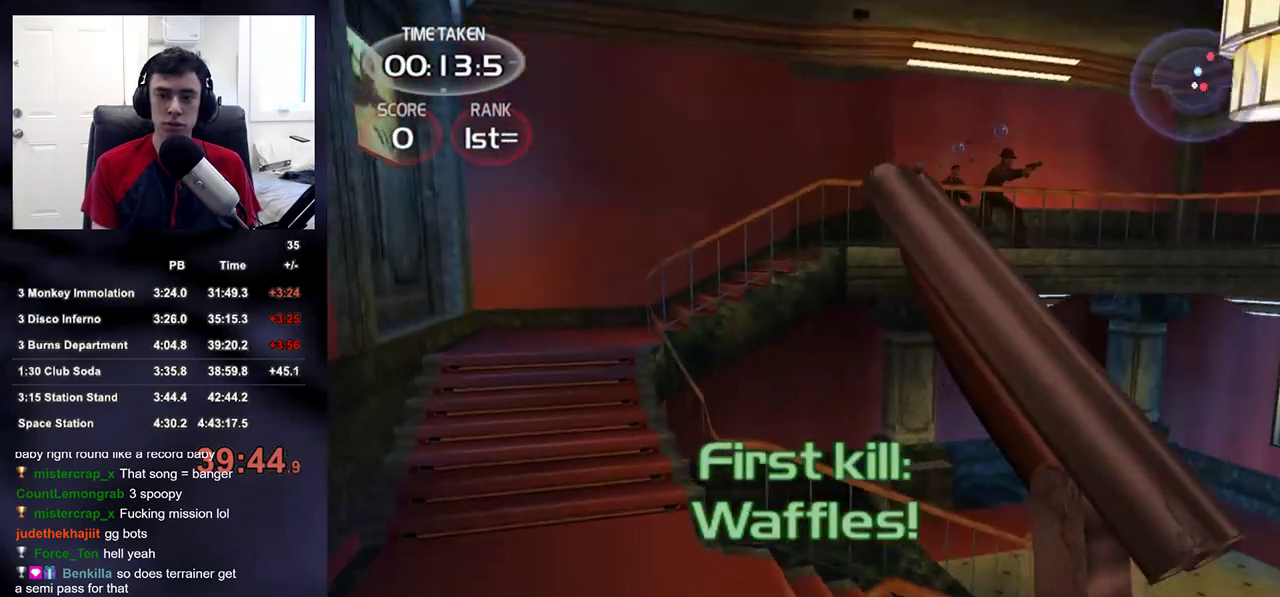
{"buttons": [], "left_stick": "up-left", "right_stick": "down", "events": [[17, "right_stick", "center"], [150, "right_stick", "up-right"], [267, "right_stick", "up-left"], [317, "left_stick", "center"], [317, "right_stick", "center"], [467, "left_stick", "up-left"], [483, "right_stick", "down"]]}
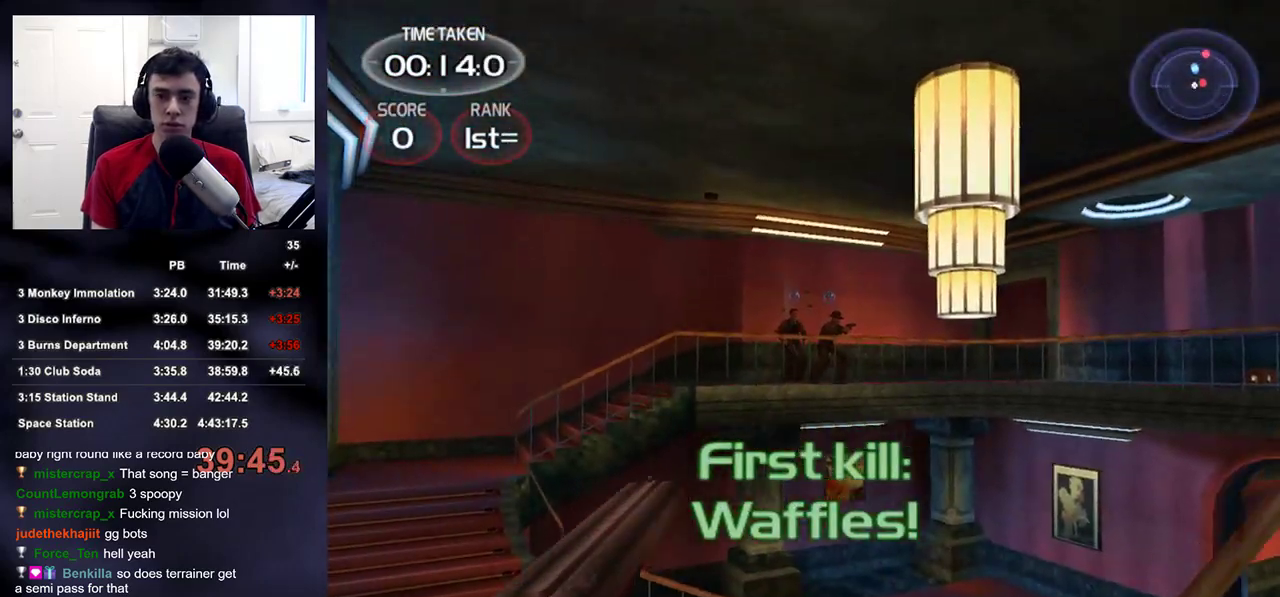
{"buttons": [], "left_stick": "center", "right_stick": "center", "events": [[50, "right_stick", "center"], [117, "left_stick", "center"], [167, "R2", "down"], [200, "right_stick", "up"], [250, "right_stick", "center"], [267, "R2", "up"], [350, "left_stick", "right"], [367, "R2", "down"], [467, "R2", "up"], [483, "left_stick", "center"]]}
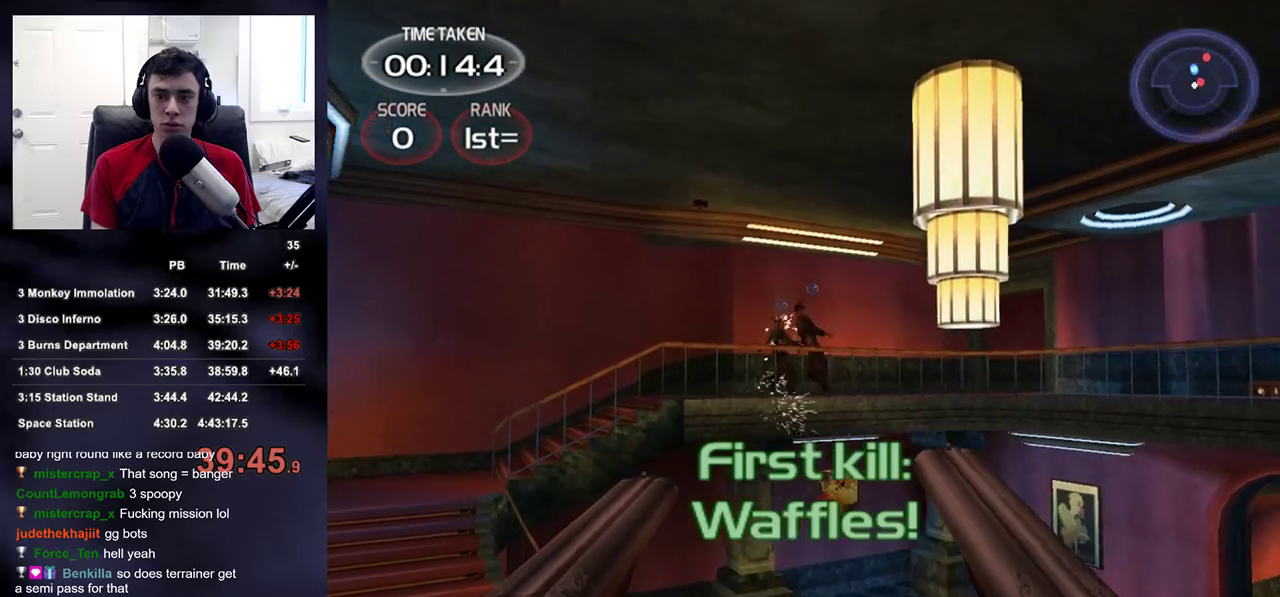
{"buttons": [], "left_stick": "up", "right_stick": "center", "events": [[33, "left_stick", "down-right"], [50, "R2", "down"], [117, "left_stick", "down-left"], [133, "R2", "up"], [217, "R2", "down"], [217, "right_stick", "up"], [300, "R2", "up"], [300, "right_stick", "center"], [383, "R2", "down"], [467, "left_stick", "up"], [483, "R2", "up"]]}
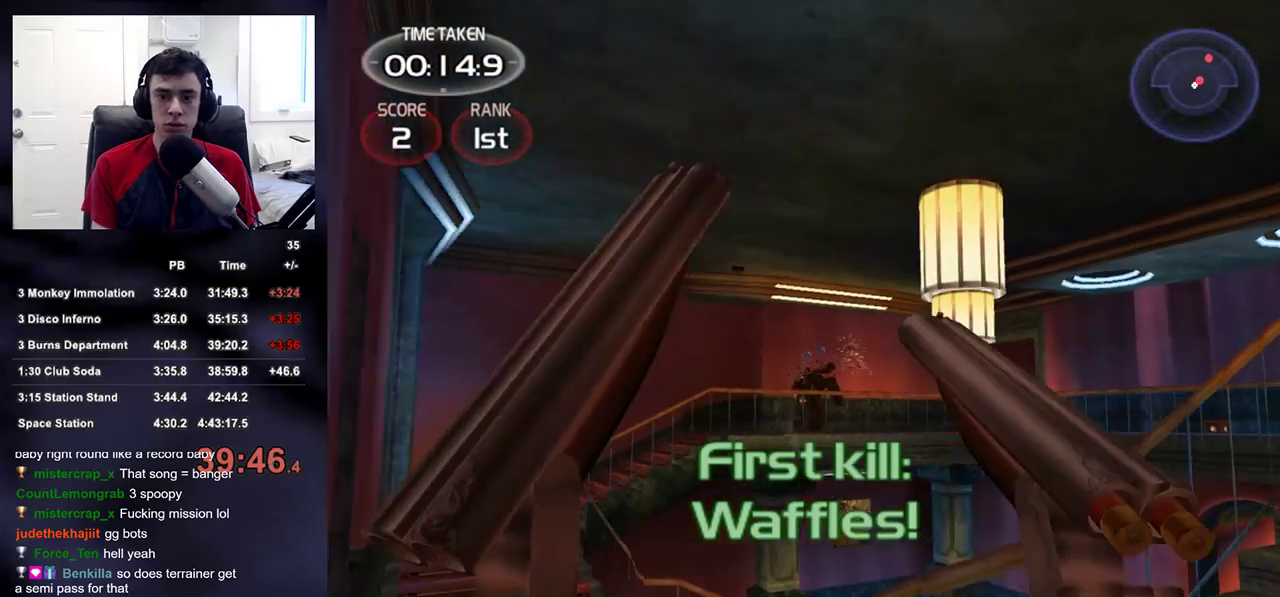
{"buttons": [], "left_stick": "left", "right_stick": "center", "events": [[33, "R2", "down"], [33, "right_stick", "up"], [83, "right_stick", "center"], [117, "left_stick", "up-right"], [133, "R2", "up"], [250, "left_stick", "right"], [300, "right_stick", "down"], [400, "right_stick", "center"], [450, "left_stick", "left"]]}
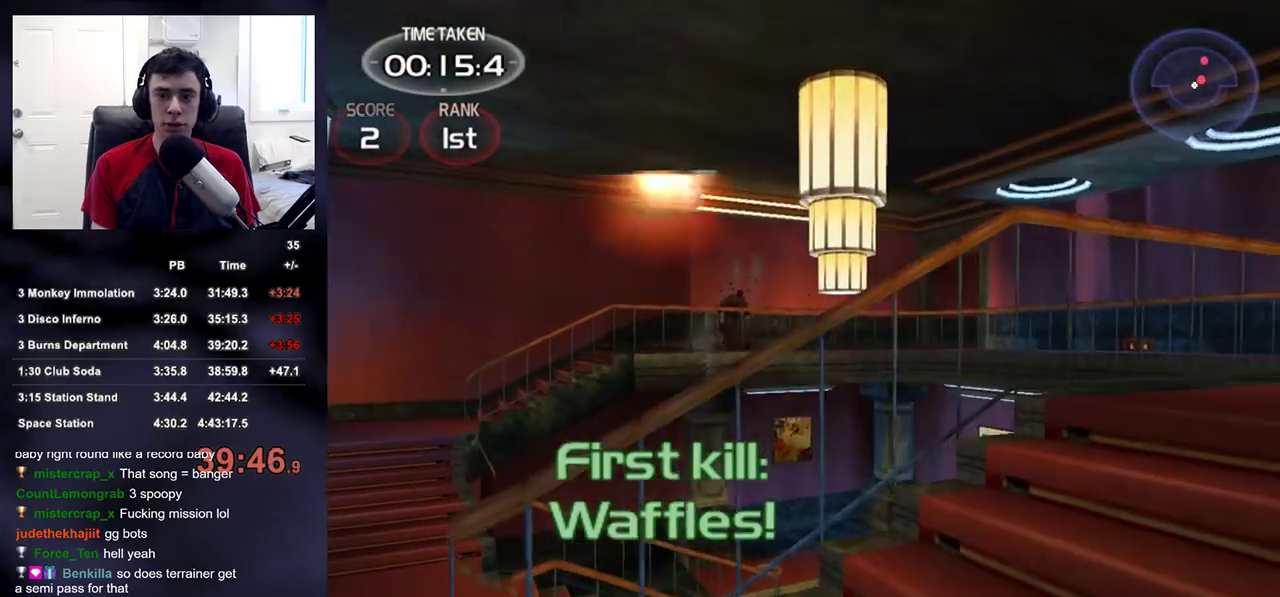
{"buttons": [], "left_stick": "up", "right_stick": "right", "events": [[67, "left_stick", "center"], [117, "left_stick", "up-right"], [267, "right_stick", "right"], [367, "left_stick", "up"]]}
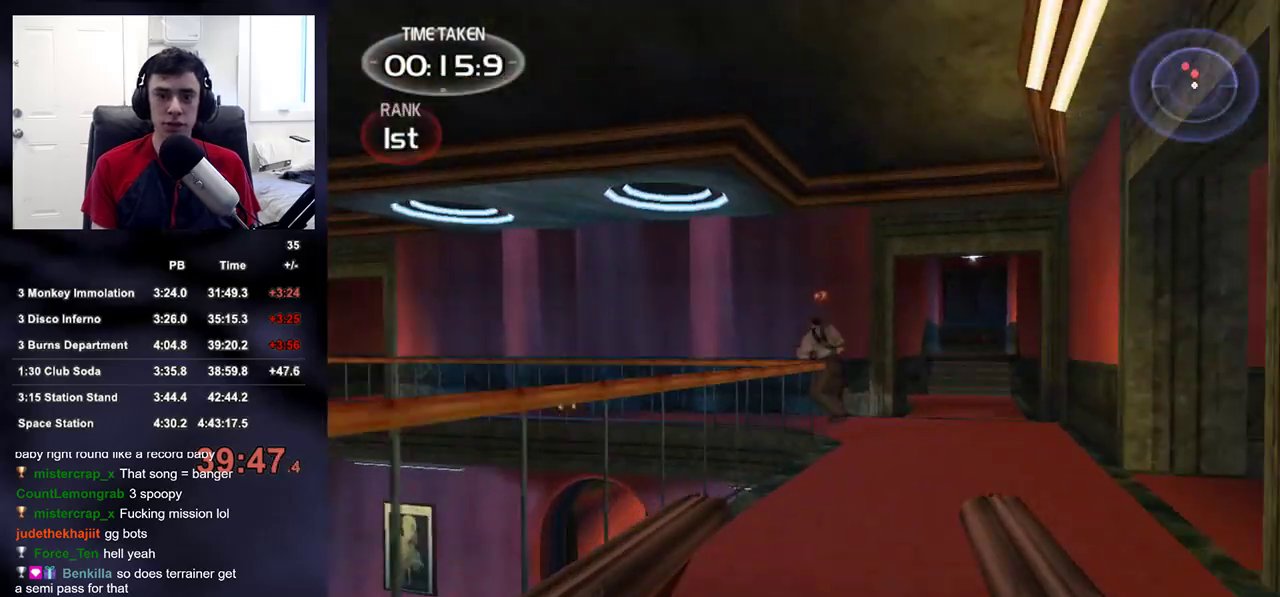
{"buttons": [], "left_stick": "up-right", "right_stick": "center", "events": [[100, "right_stick", "center"], [150, "right_stick", "down-right"], [250, "right_stick", "center"], [500, "left_stick", "up-right"]]}
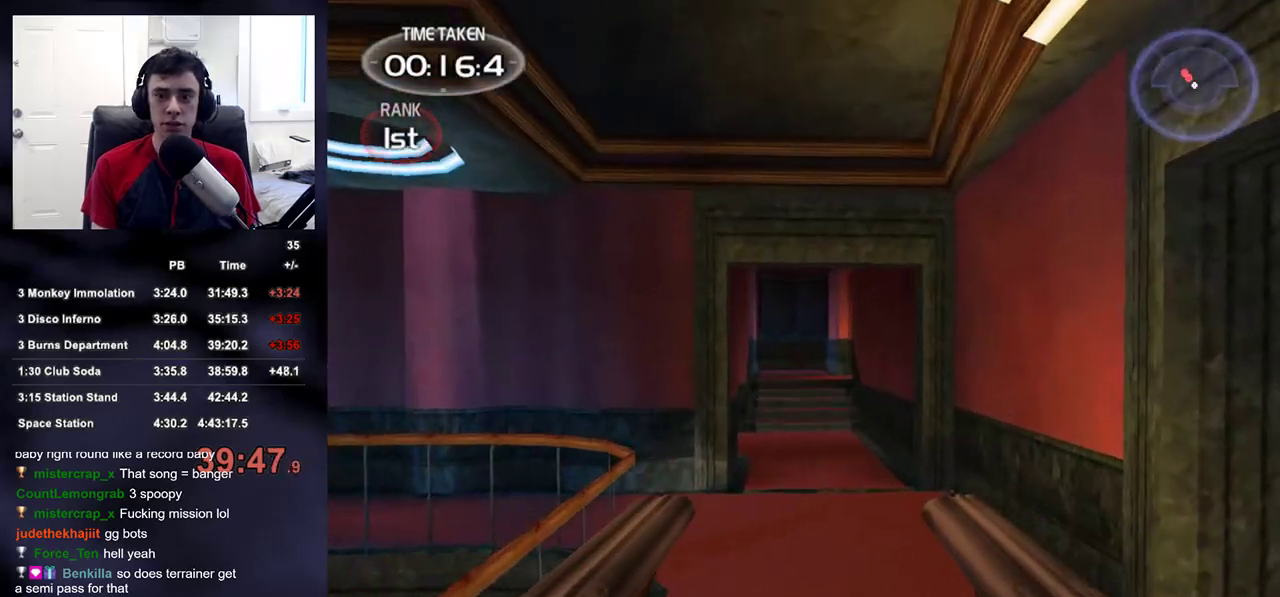
{"buttons": [], "left_stick": "up-right", "right_stick": "center", "events": [[33, "right_stick", "down-right"], [267, "right_stick", "center"]]}
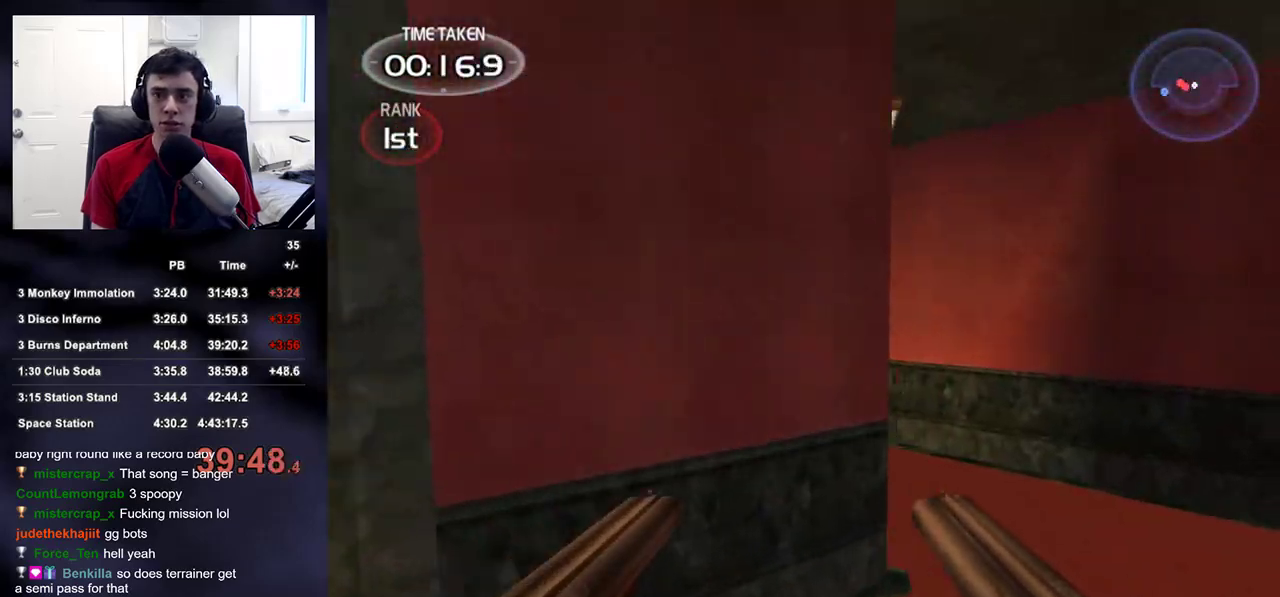
{"buttons": [], "left_stick": "left", "right_stick": "left", "events": [[233, "right_stick", "left"], [300, "left_stick", "up-left"], [350, "left_stick", "left"]]}
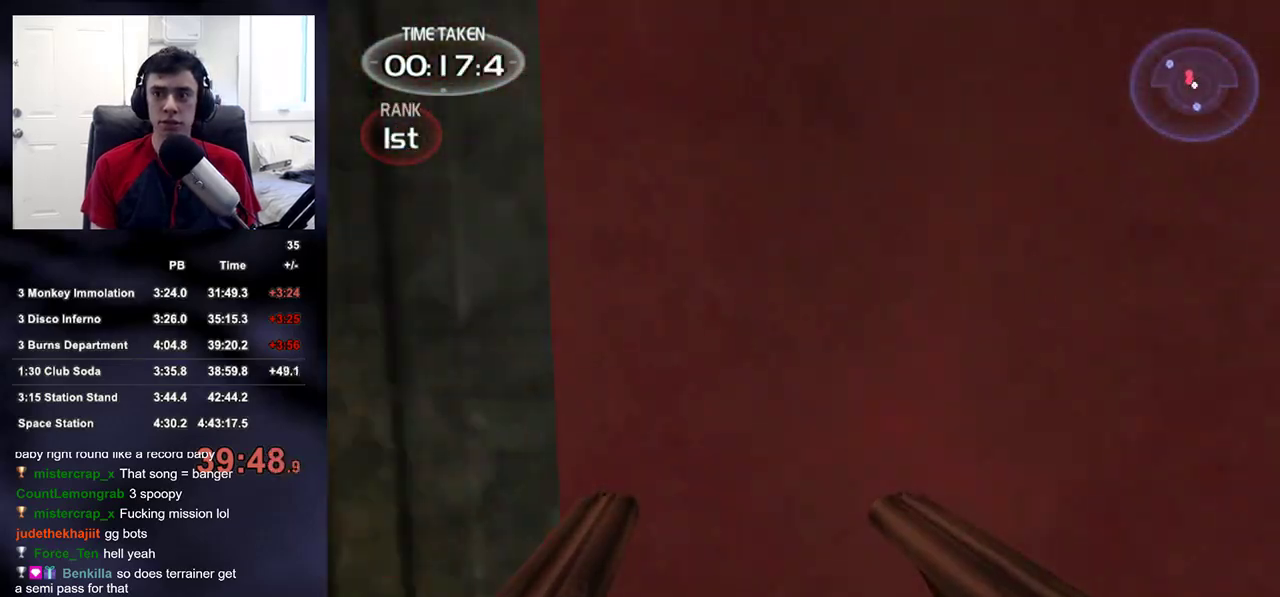
{"buttons": [], "left_stick": "up-left", "right_stick": "left", "events": [[50, "left_stick", "up-left"]]}
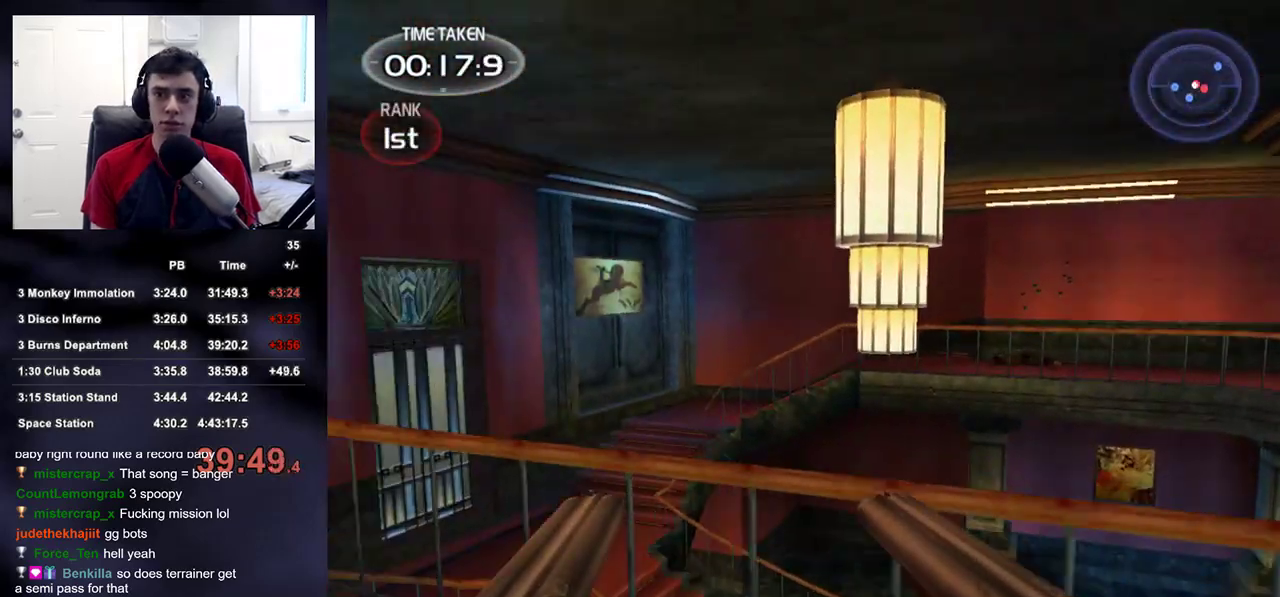
{"buttons": [], "left_stick": "down-right", "right_stick": "right", "events": [[17, "right_stick", "down-left"], [150, "right_stick", "center"], [450, "right_stick", "right"], [500, "left_stick", "down-right"]]}
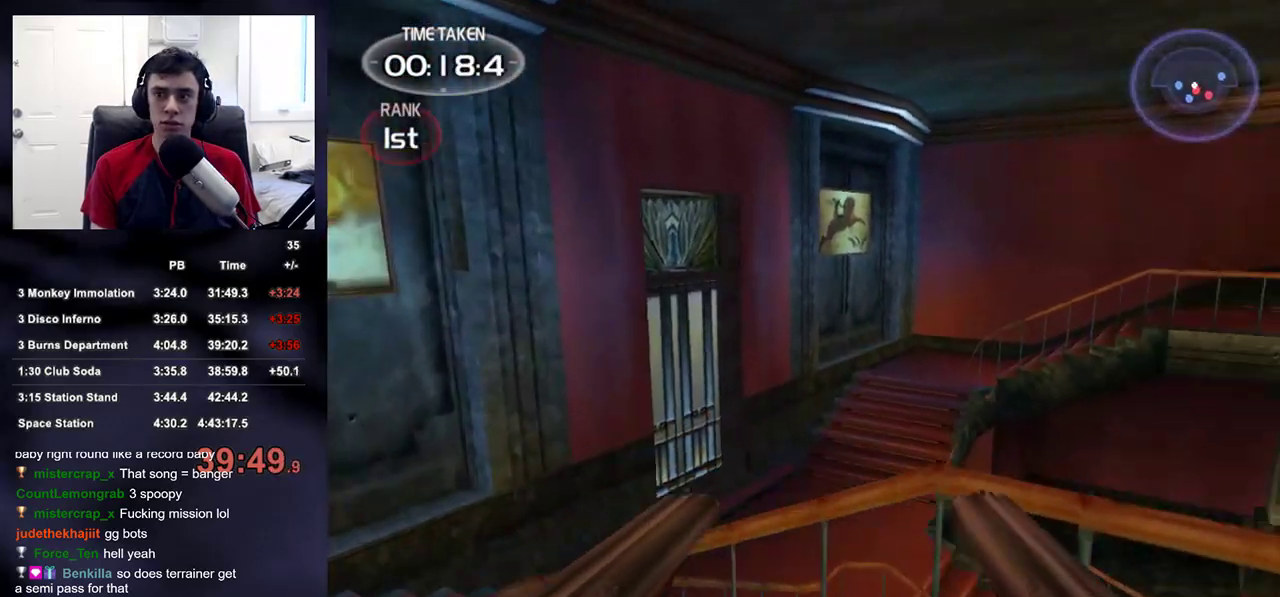
{"buttons": [], "left_stick": "up-right", "right_stick": "right", "events": [[167, "left_stick", "right"], [283, "left_stick", "up-right"]]}
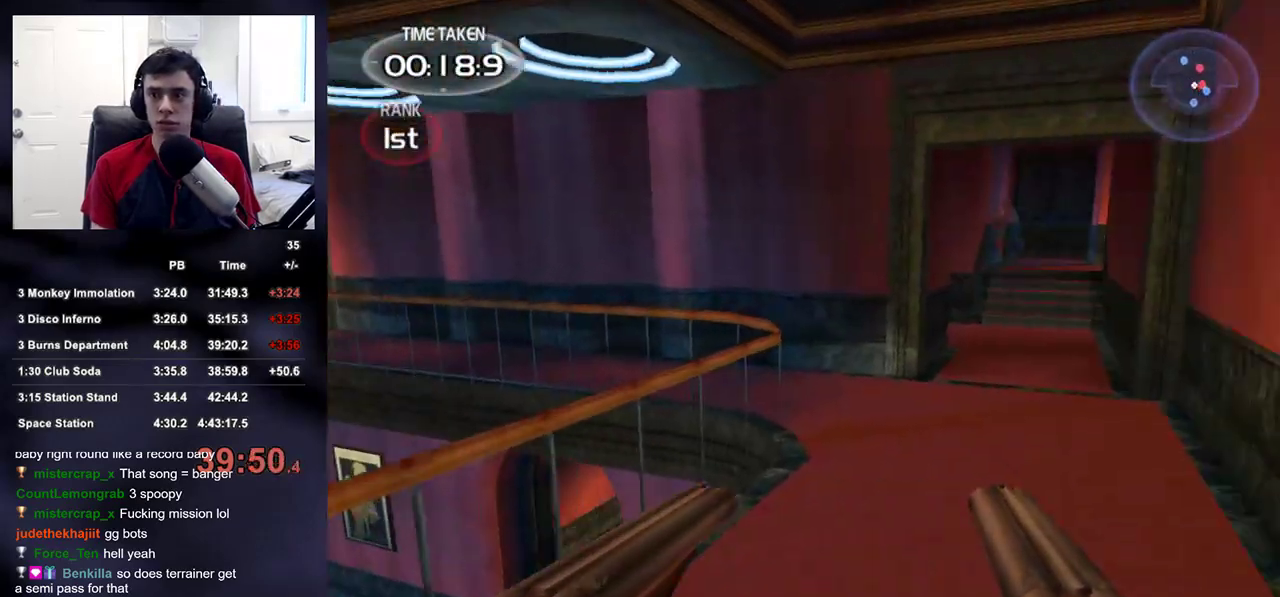
{"buttons": [], "left_stick": "up-right", "right_stick": "center", "events": [[250, "right_stick", "up-right"], [350, "right_stick", "center"]]}
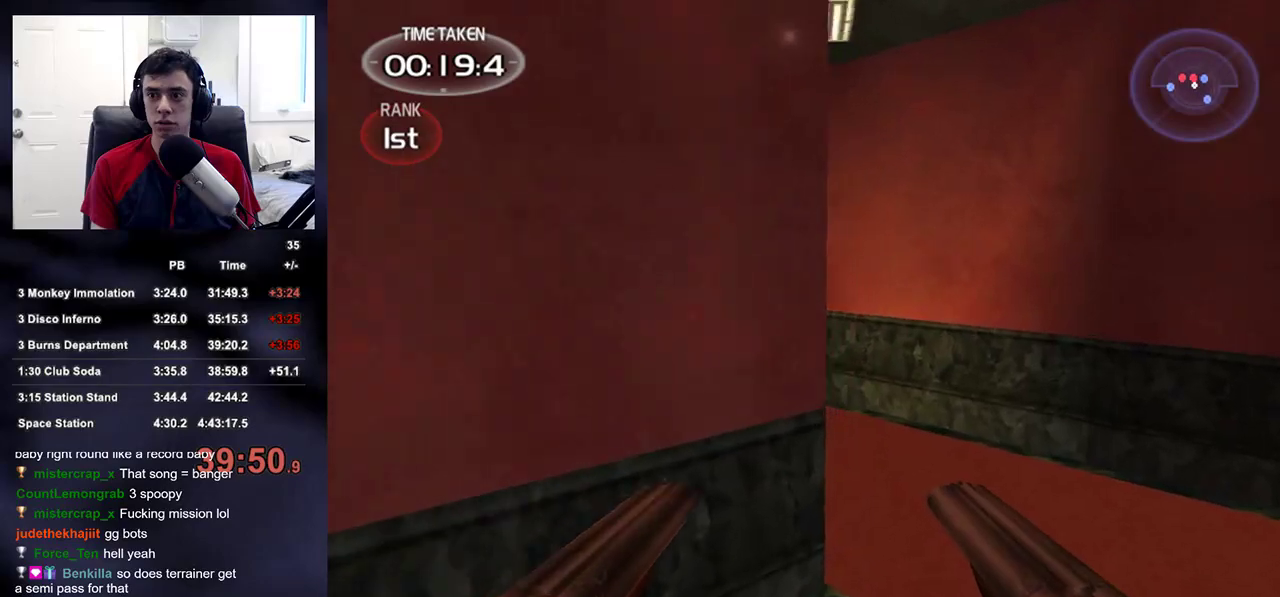
{"buttons": [], "left_stick": "up", "right_stick": "center", "events": [[267, "left_stick", "up"], [317, "right_stick", "up-left"], [400, "right_stick", "center"]]}
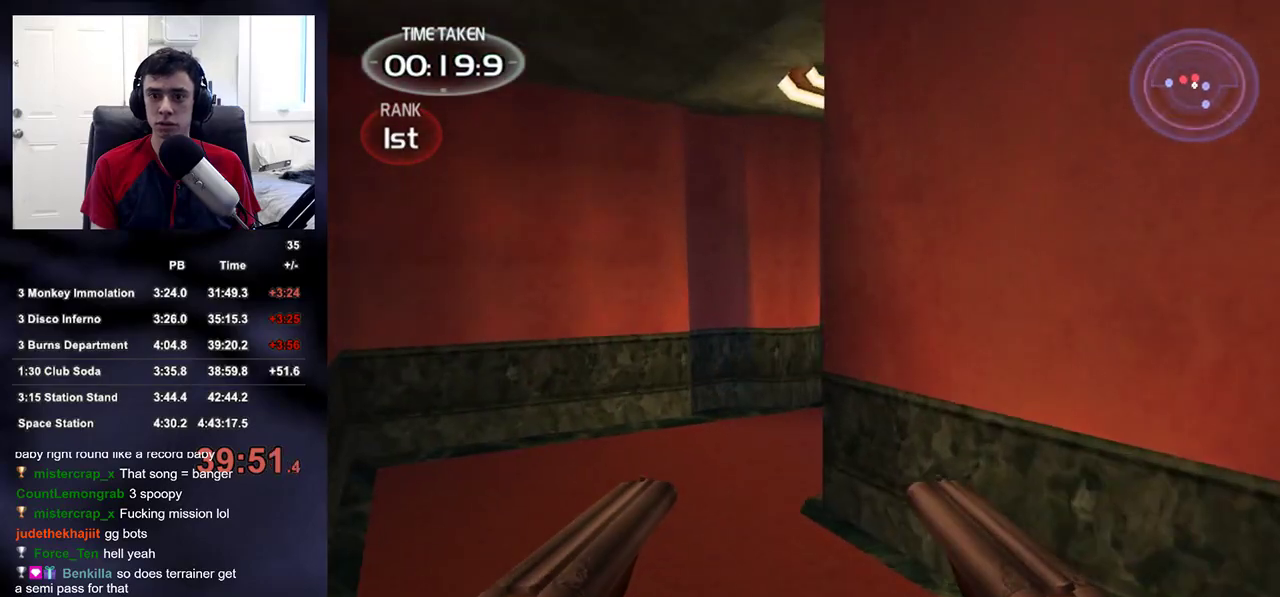
{"buttons": [], "left_stick": "up", "right_stick": "up-right", "events": [[117, "right_stick", "right"], [250, "right_stick", "center"], [500, "right_stick", "up-right"]]}
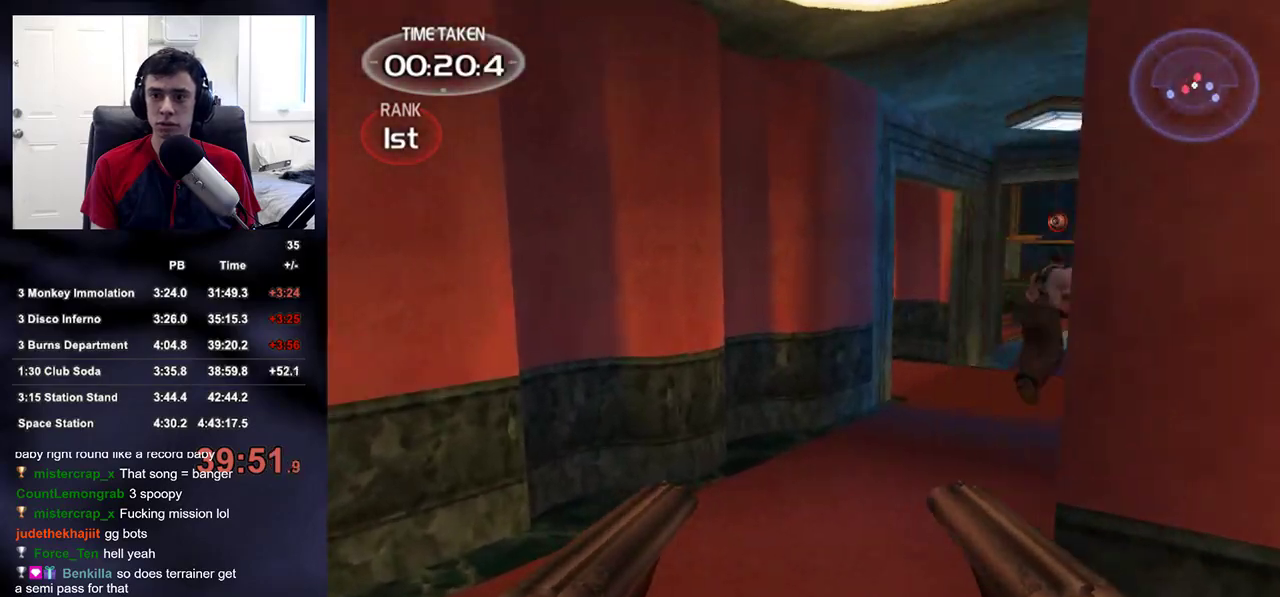
{"buttons": [], "left_stick": "up", "right_stick": "center", "events": [[150, "right_stick", "center"], [267, "right_stick", "right"], [400, "right_stick", "center"]]}
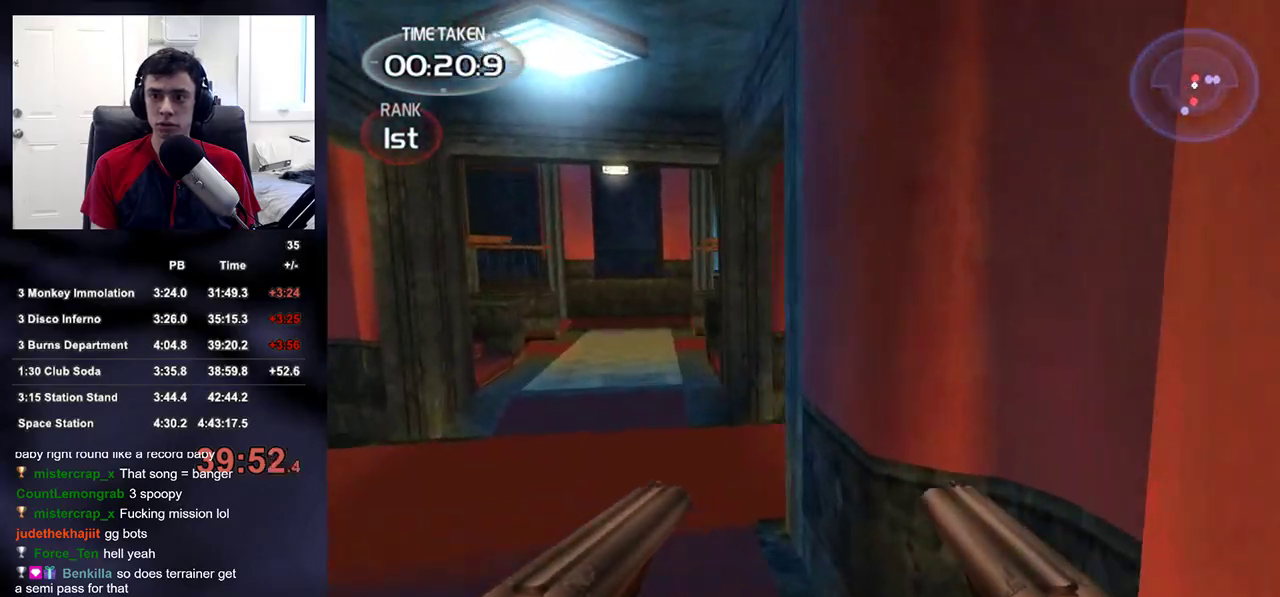
{"buttons": [], "left_stick": "up", "right_stick": "down-right", "events": [[467, "right_stick", "down-right"]]}
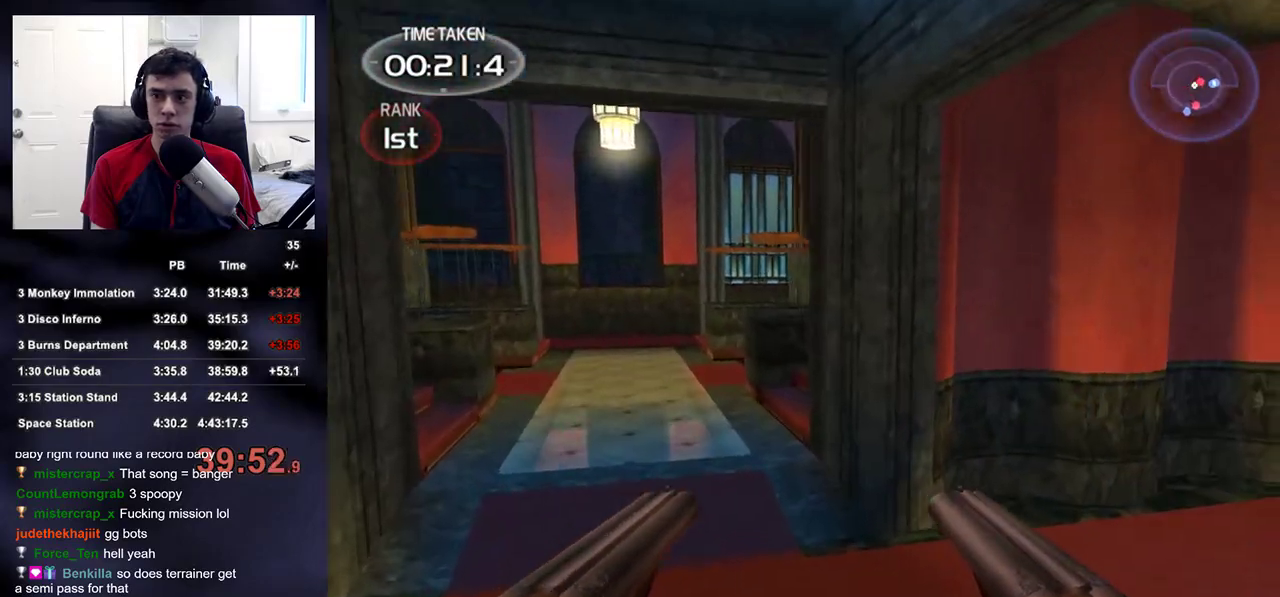
{"buttons": [], "left_stick": "up", "right_stick": "right", "events": [[67, "right_stick", "center"], [350, "right_stick", "down-right"], [483, "right_stick", "right"]]}
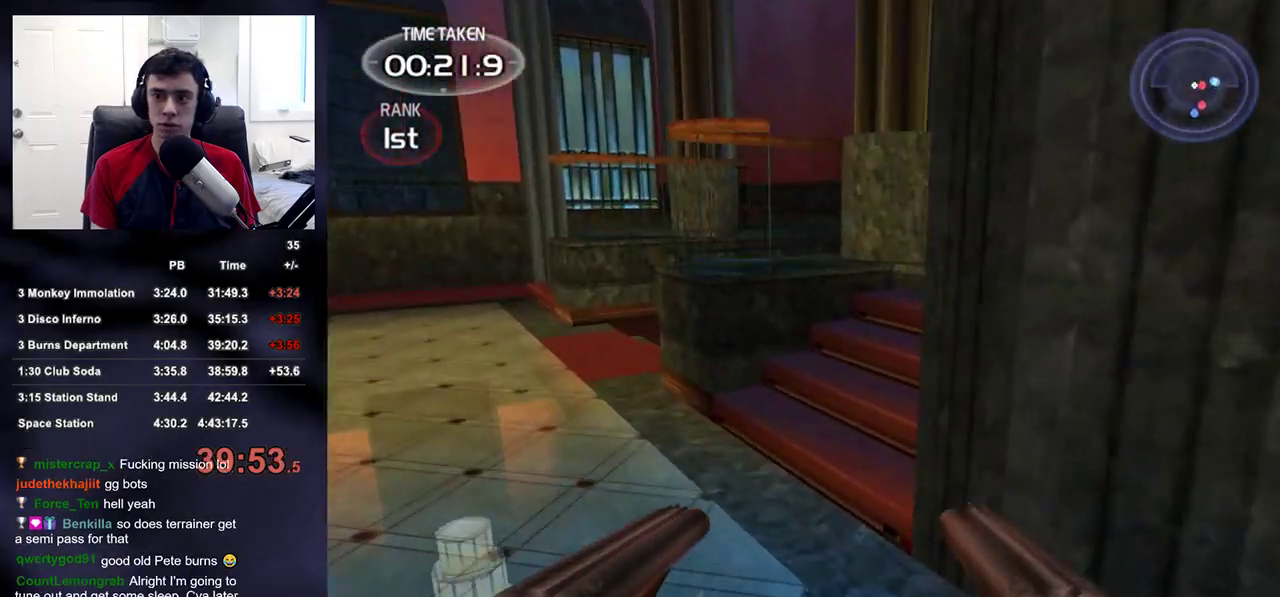
{"buttons": [], "left_stick": "up", "right_stick": "center", "events": [[267, "right_stick", "down-right"], [433, "right_stick", "center"]]}
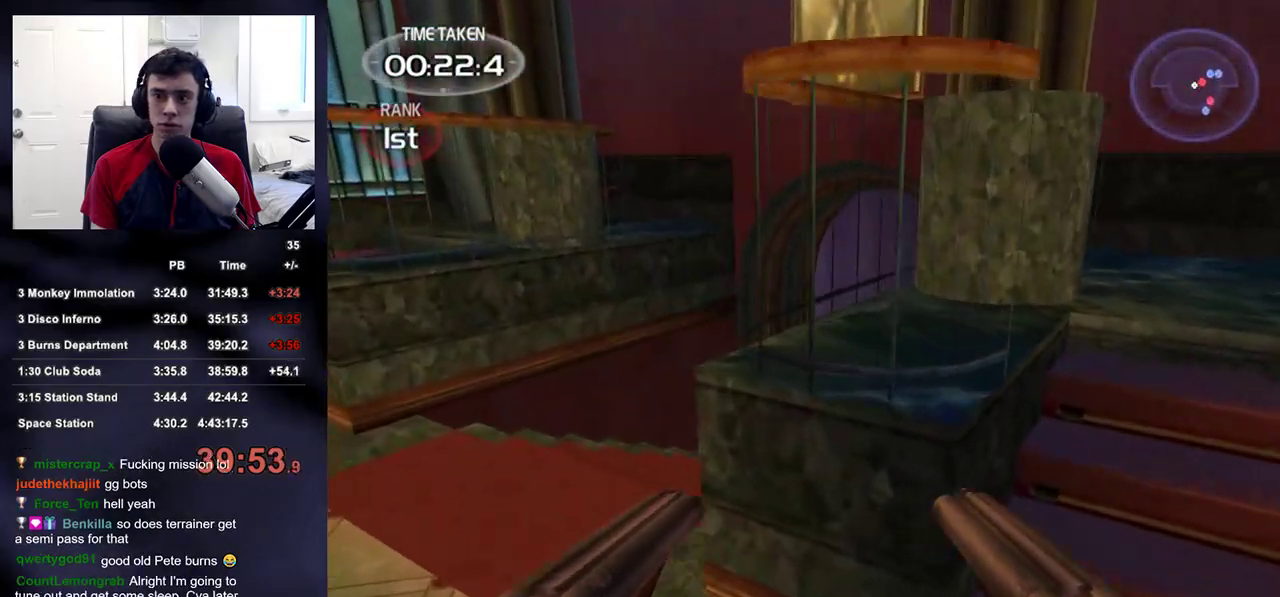
{"buttons": [], "left_stick": "up", "right_stick": "right", "events": [[100, "right_stick", "down-right"], [333, "right_stick", "center"], [500, "right_stick", "right"]]}
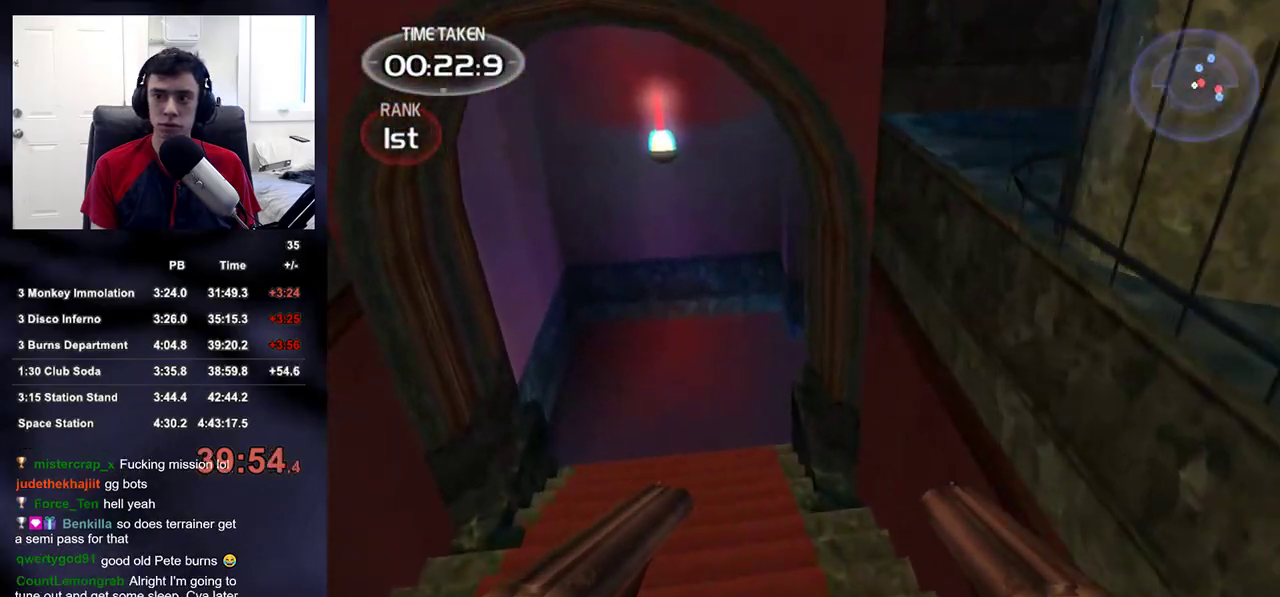
{"buttons": [], "left_stick": "up", "right_stick": "up-right", "events": [[17, "right_stick", "up-right"], [150, "right_stick", "center"], [383, "right_stick", "up-right"]]}
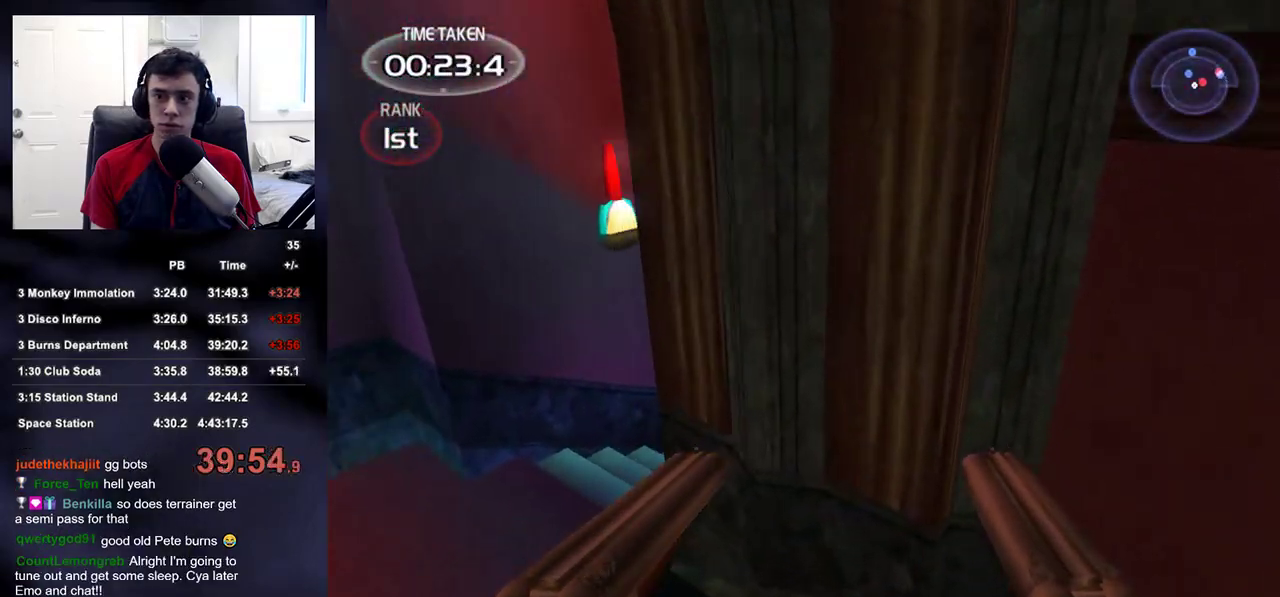
{"buttons": [], "left_stick": "up", "right_stick": "center", "events": [[33, "right_stick", "center"], [267, "right_stick", "up"], [400, "right_stick", "center"]]}
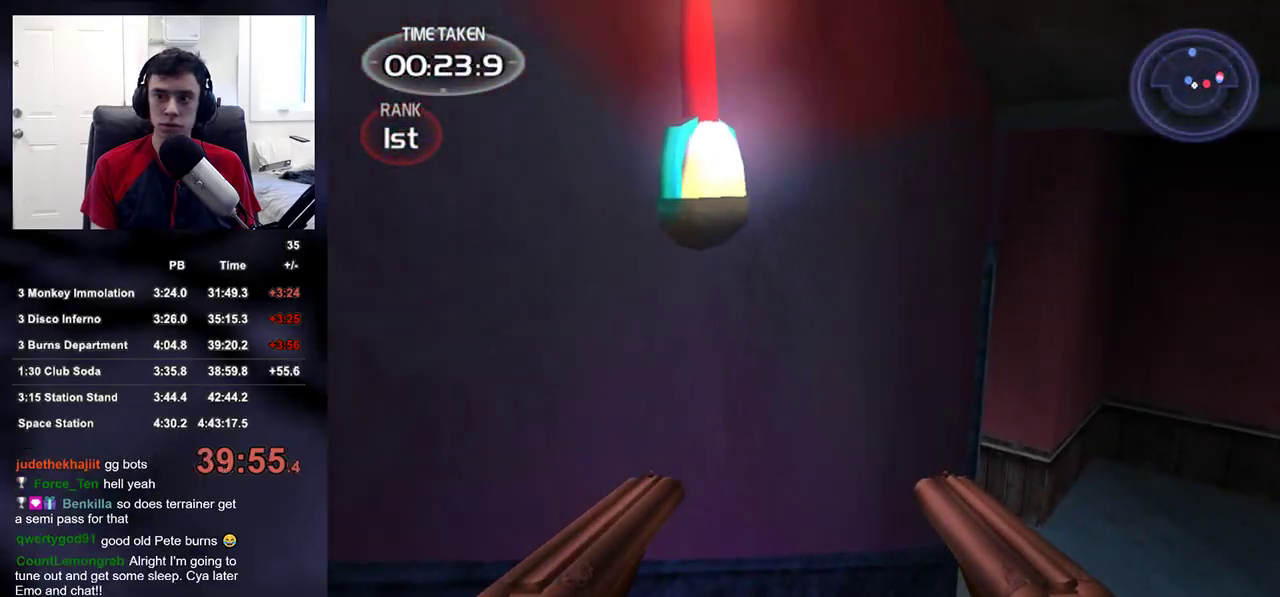
{"buttons": [], "left_stick": "up-right", "right_stick": "center", "events": [[50, "left_stick", "up-right"], [117, "right_stick", "up"], [250, "right_stick", "center"], [433, "right_stick", "up-left"], [500, "right_stick", "center"]]}
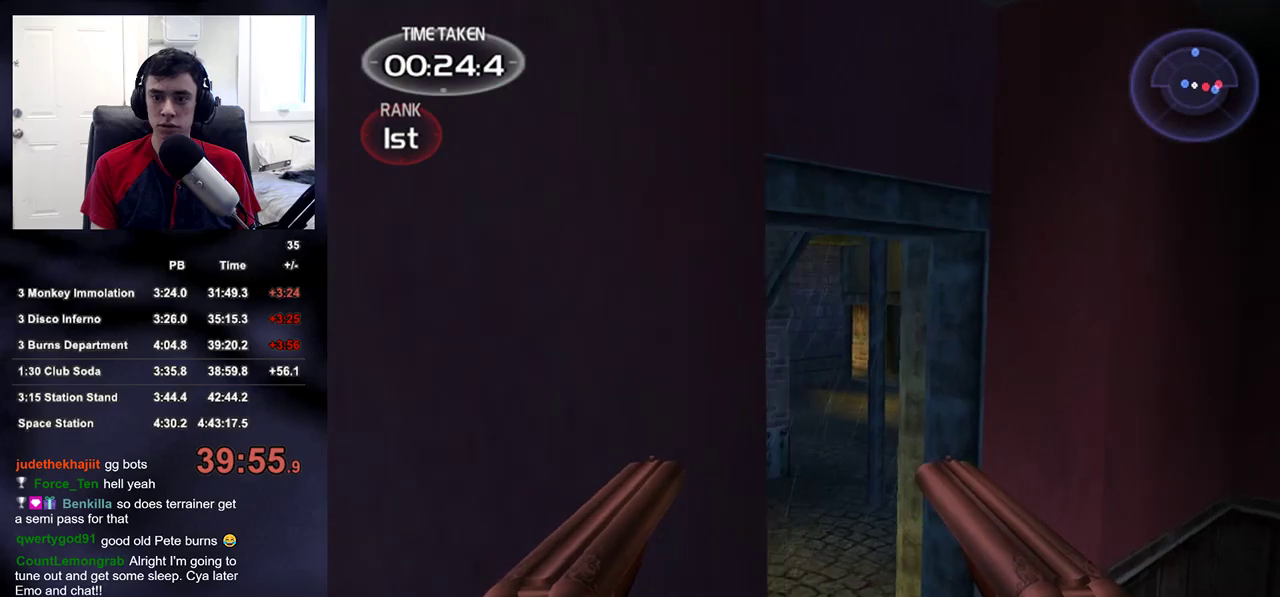
{"buttons": [], "left_stick": "up", "right_stick": "center", "events": [[233, "left_stick", "up"]]}